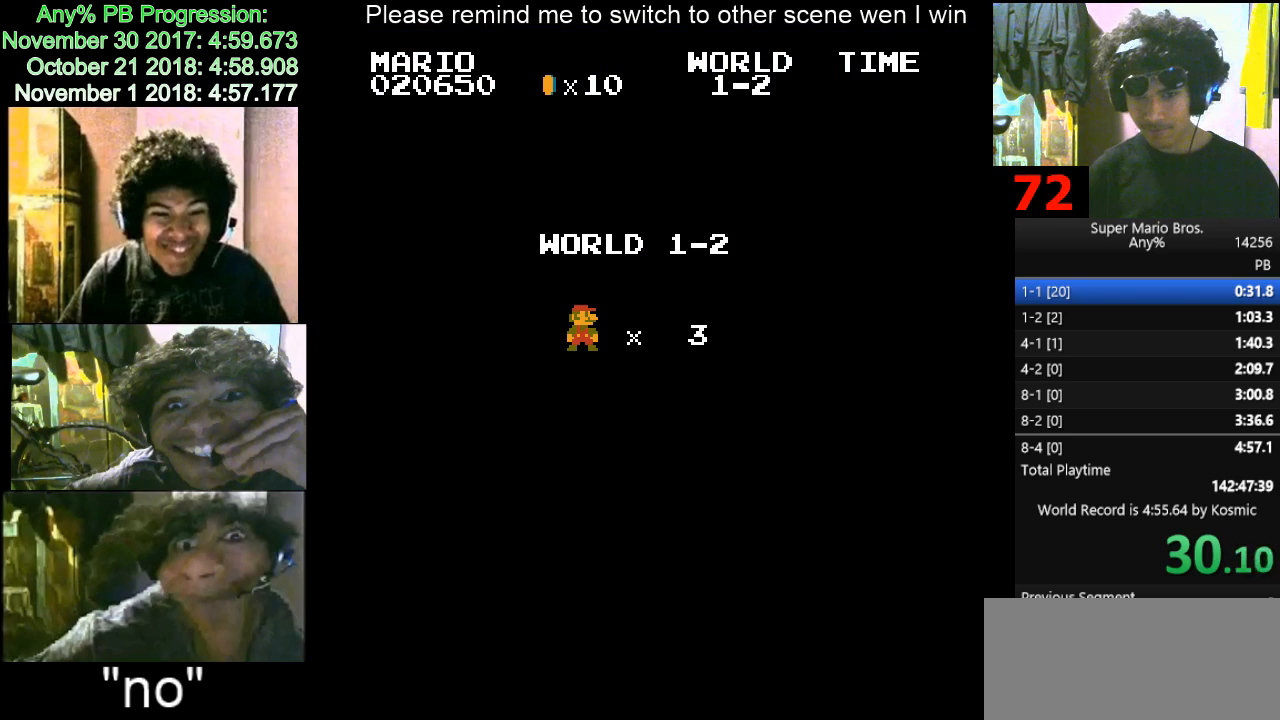
Gameplay with keyboard; each line is a JSON object with the keys held at the frame after it. "events" lists presses ("down") and releases ("up") of "d", "down", "f", "left", "right" and "up" between this image and that frame as [ms after this image, input, new state], when the widget could be followed in between. No other keys are recorded. Mouse input is not recorded.
{"keys": ["d", "right"], "events": [[467, "right", "down"], [500, "d", "down"]]}
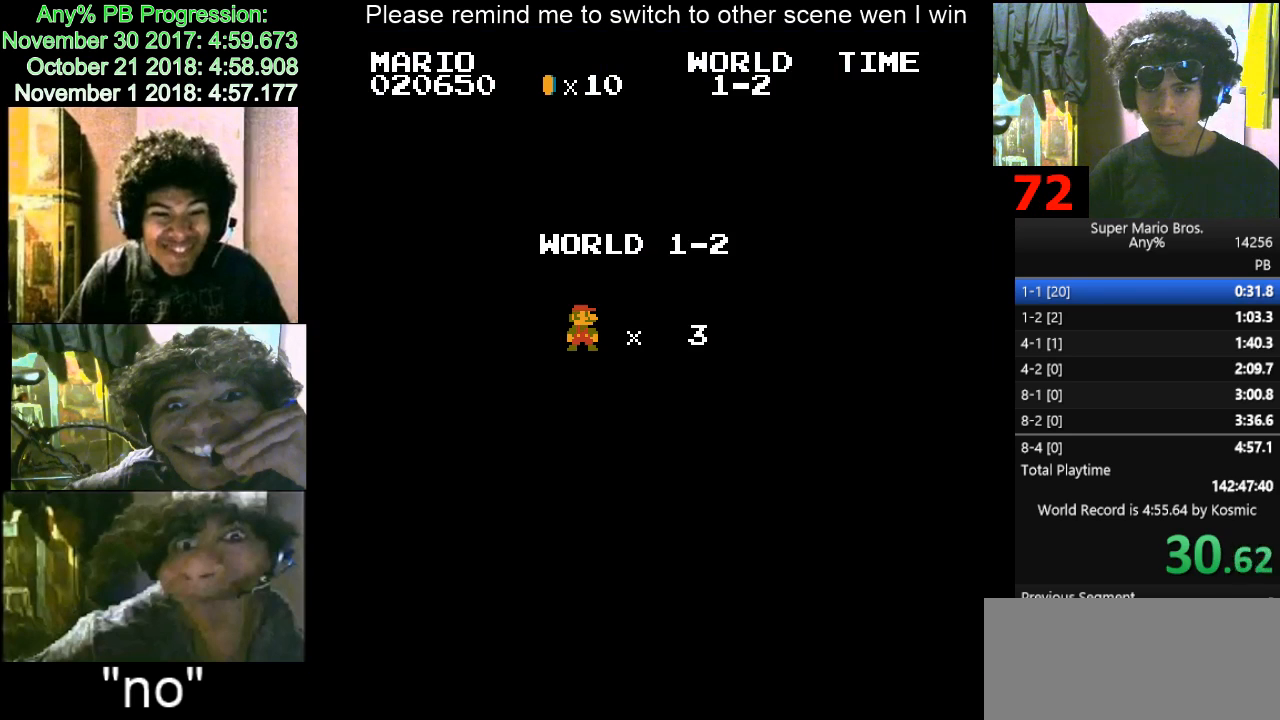
{"keys": ["d"], "events": [[33, "d", "up"], [33, "right", "up"], [100, "d", "down"], [133, "right", "down"], [200, "d", "up"], [200, "right", "up"], [333, "right", "down"], [367, "right", "up"], [467, "d", "down"], [467, "right", "down"], [500, "right", "up"]]}
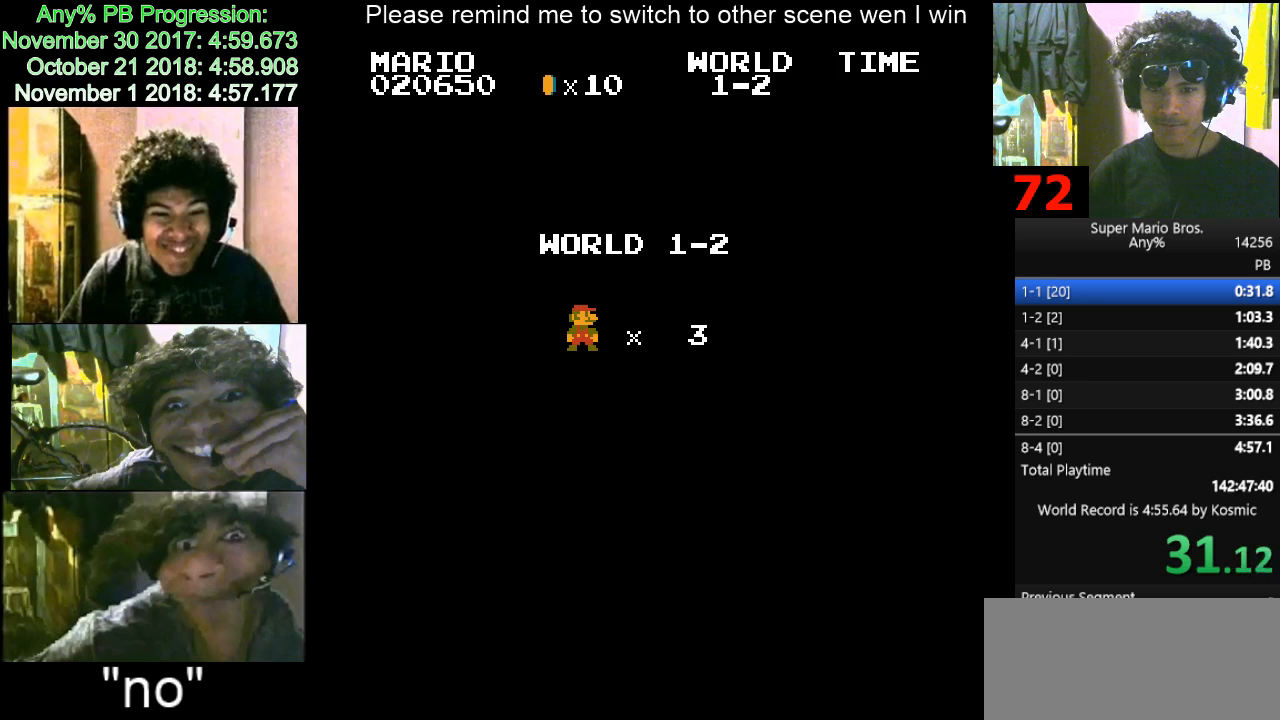
{"keys": [], "events": [[67, "d", "up"]]}
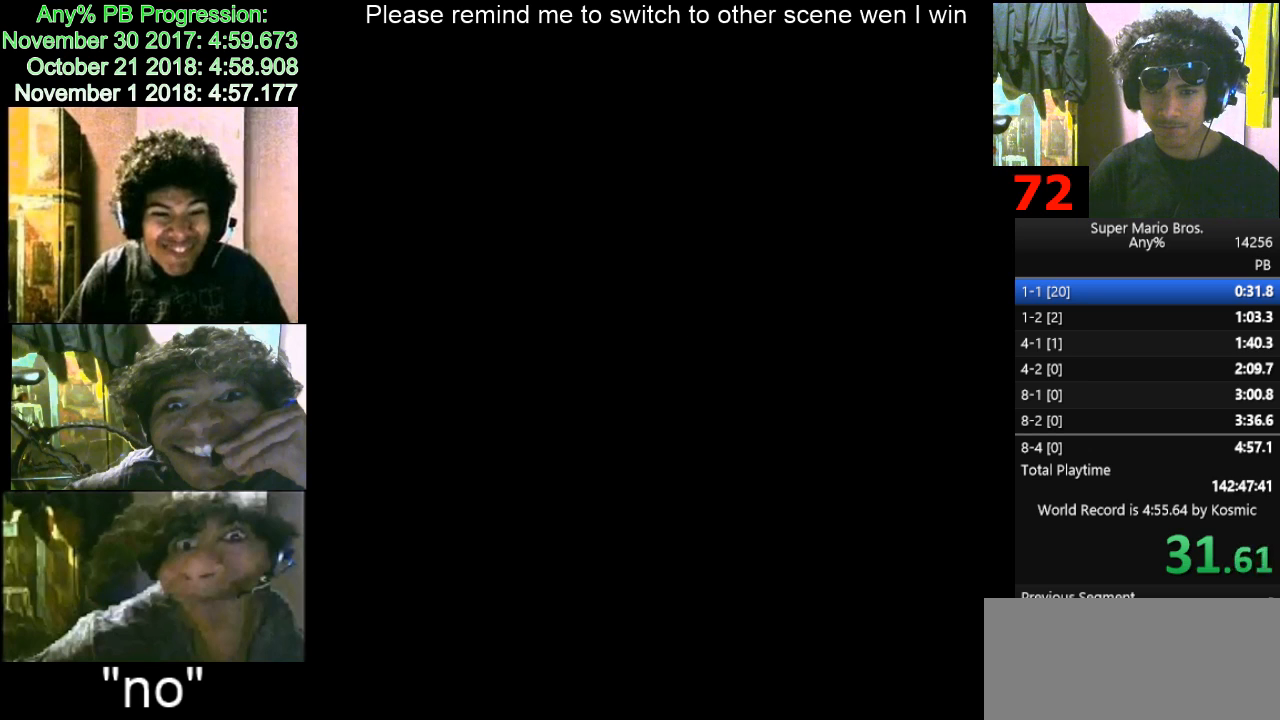
{"keys": [], "events": []}
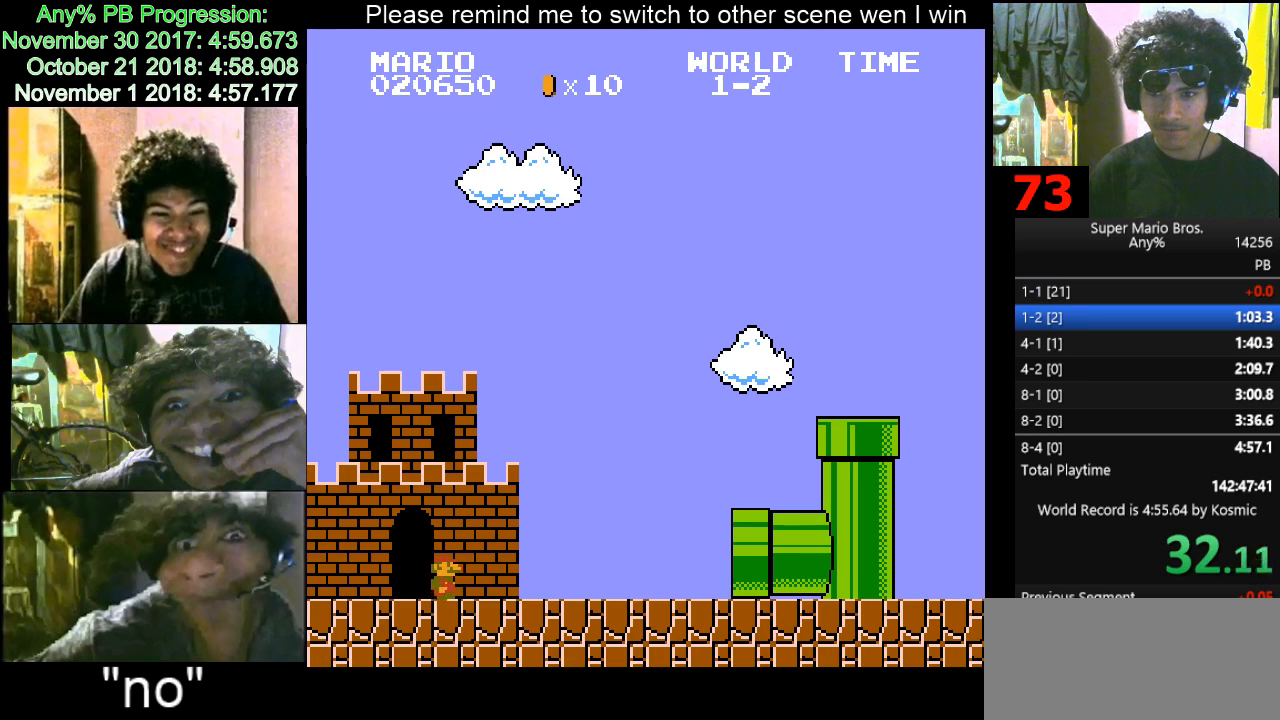
{"keys": [], "events": []}
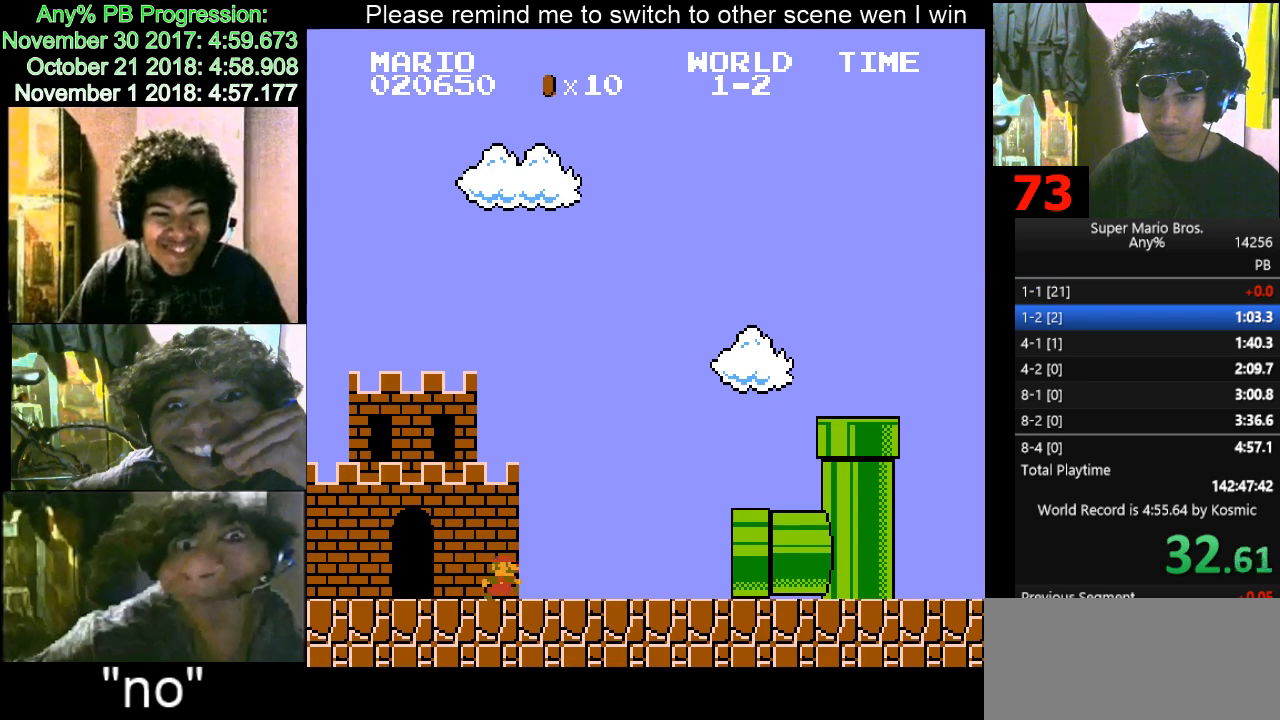
{"keys": [], "events": [[100, "right", "down"], [233, "d", "down"], [300, "d", "up"], [300, "right", "up"]]}
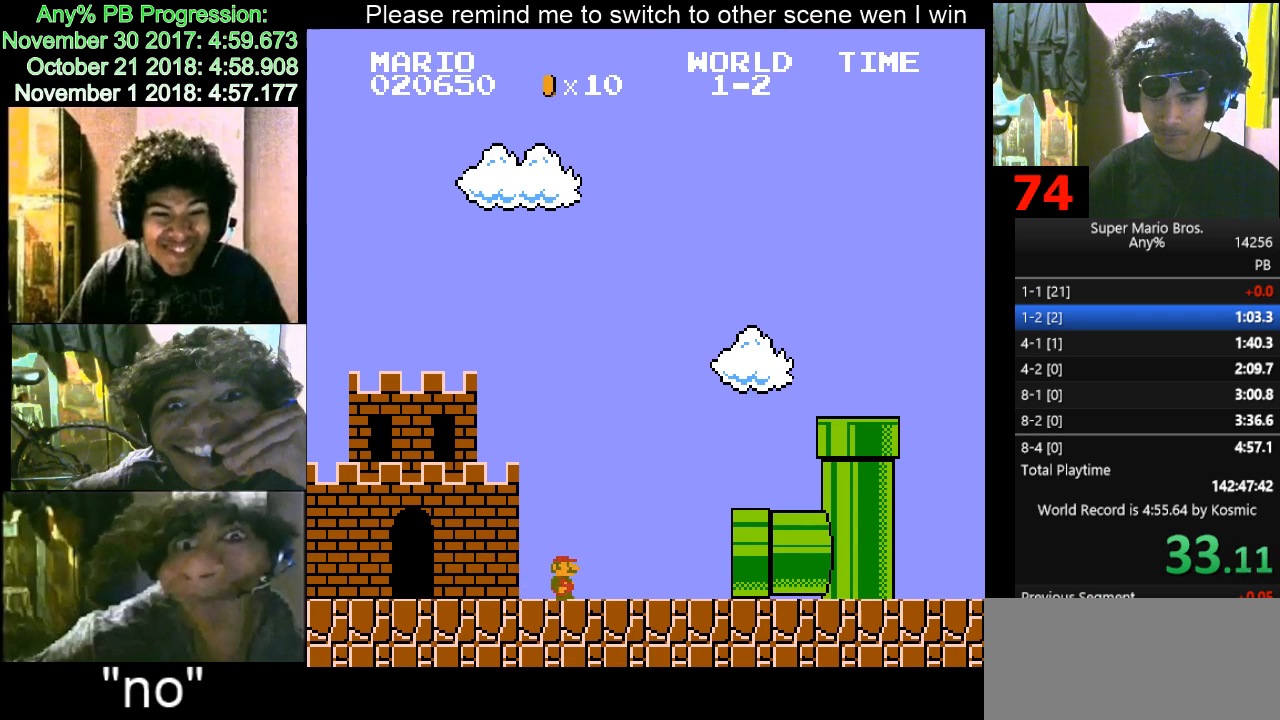
{"keys": ["d"], "events": [[67, "d", "down"], [67, "right", "down"], [233, "right", "up"], [267, "d", "up"], [367, "right", "down"], [467, "right", "up"], [500, "d", "down"]]}
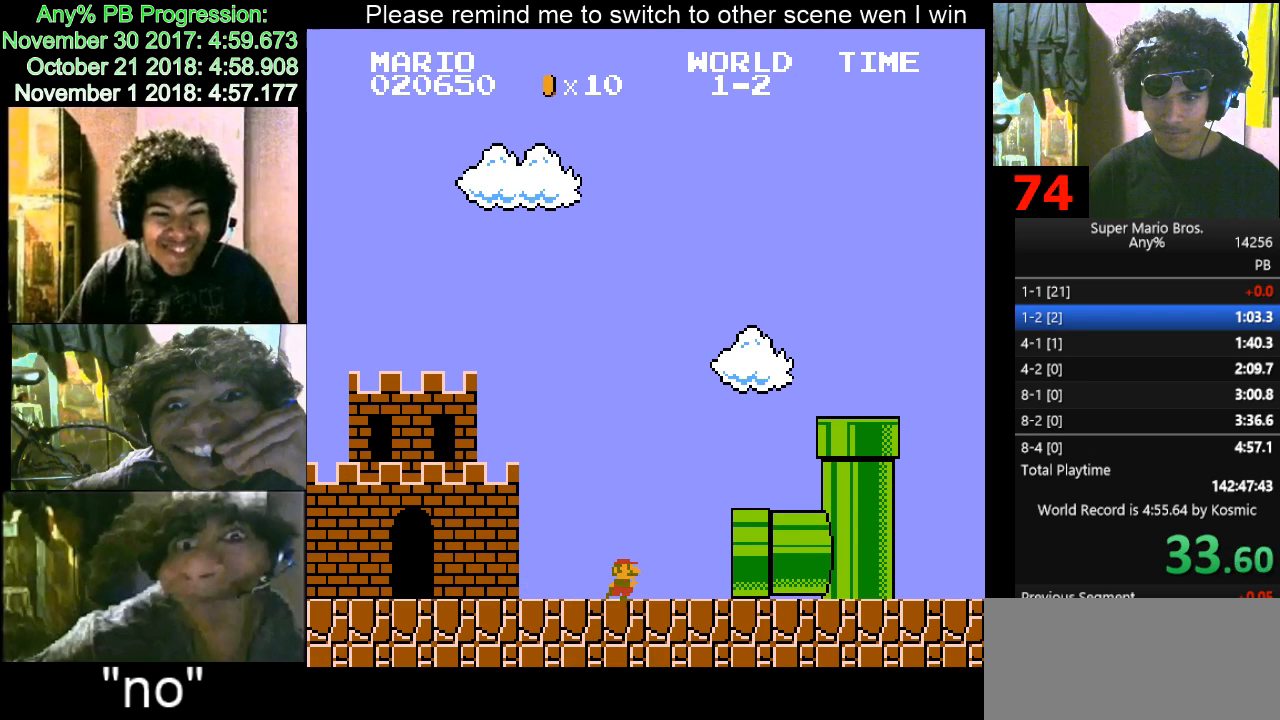
{"keys": ["right"], "events": [[33, "d", "up"], [100, "right", "down"], [133, "d", "down"], [200, "d", "up"], [200, "right", "up"], [233, "right", "down"], [333, "right", "up"], [367, "d", "down"], [433, "d", "up"], [500, "right", "down"]]}
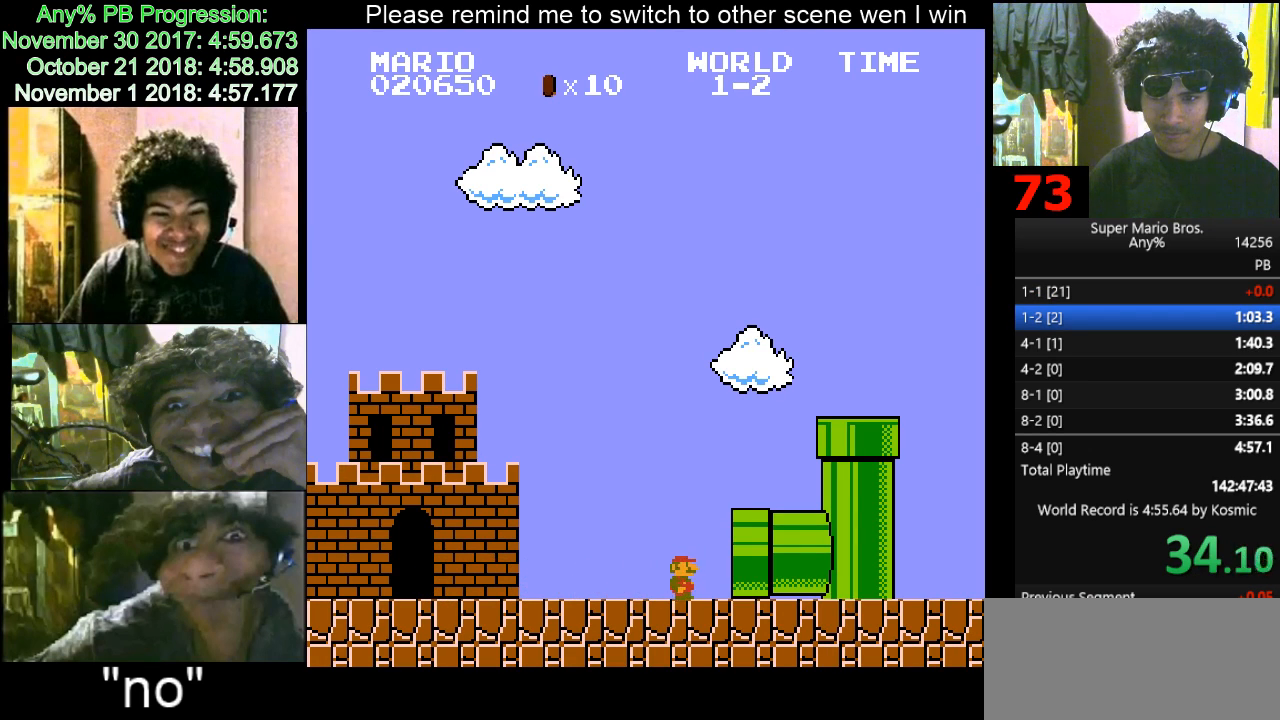
{"keys": ["right"], "events": [[267, "right", "up"], [433, "right", "down"]]}
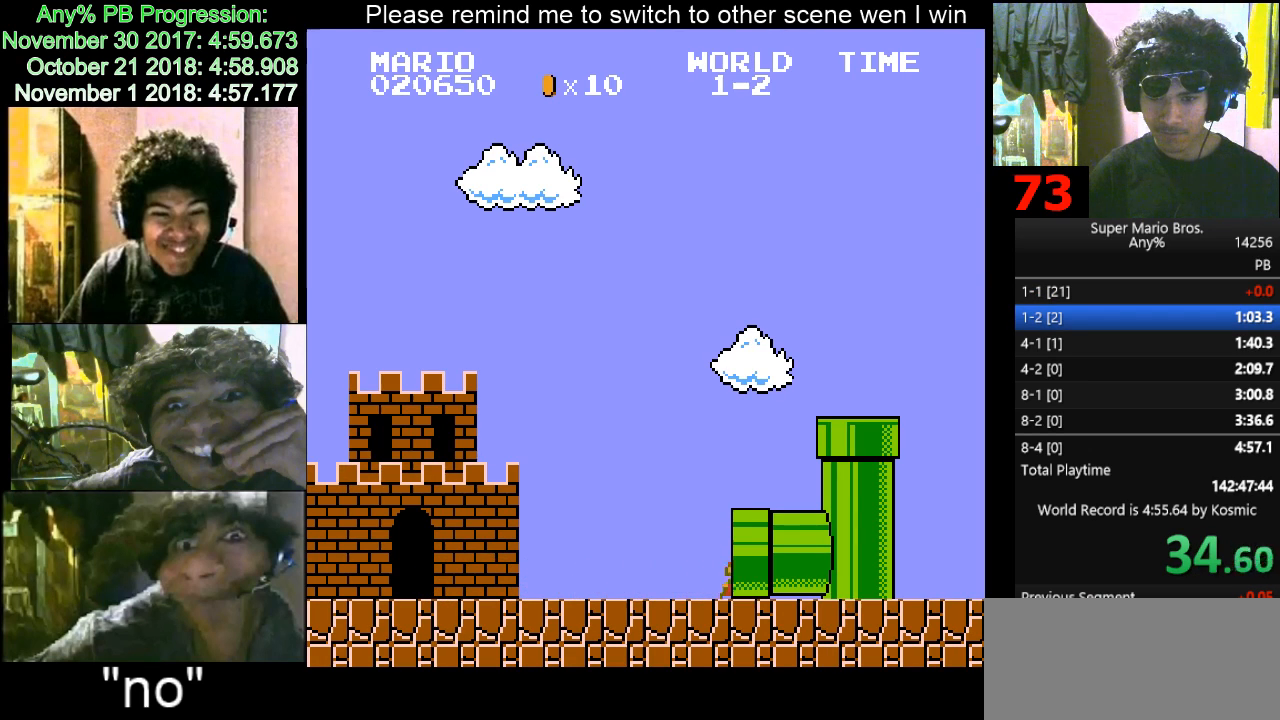
{"keys": ["d", "right"], "events": [[233, "d", "down"], [233, "right", "up"], [267, "d", "up"], [467, "d", "down"], [467, "right", "down"]]}
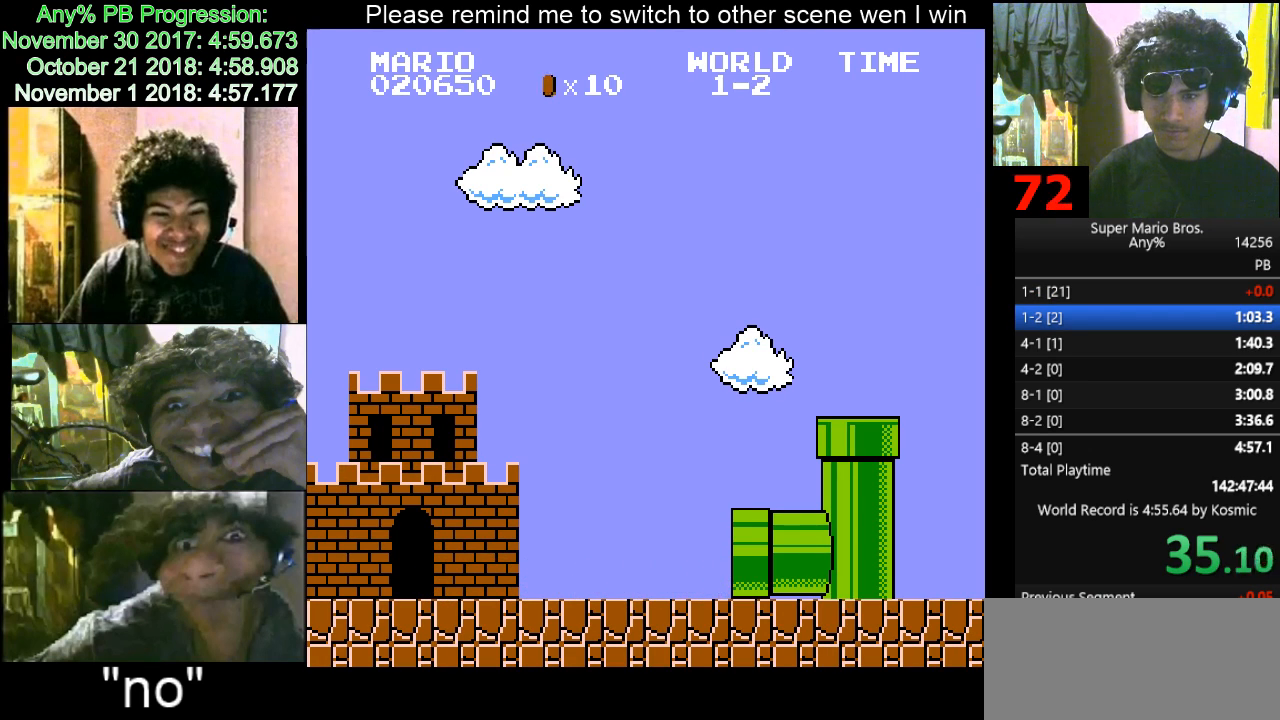
{"keys": ["d", "right"], "events": [[100, "right", "up"], [133, "d", "up"], [233, "right", "down"], [333, "d", "down"], [333, "right", "up"], [367, "d", "up"], [467, "d", "down"], [467, "right", "down"]]}
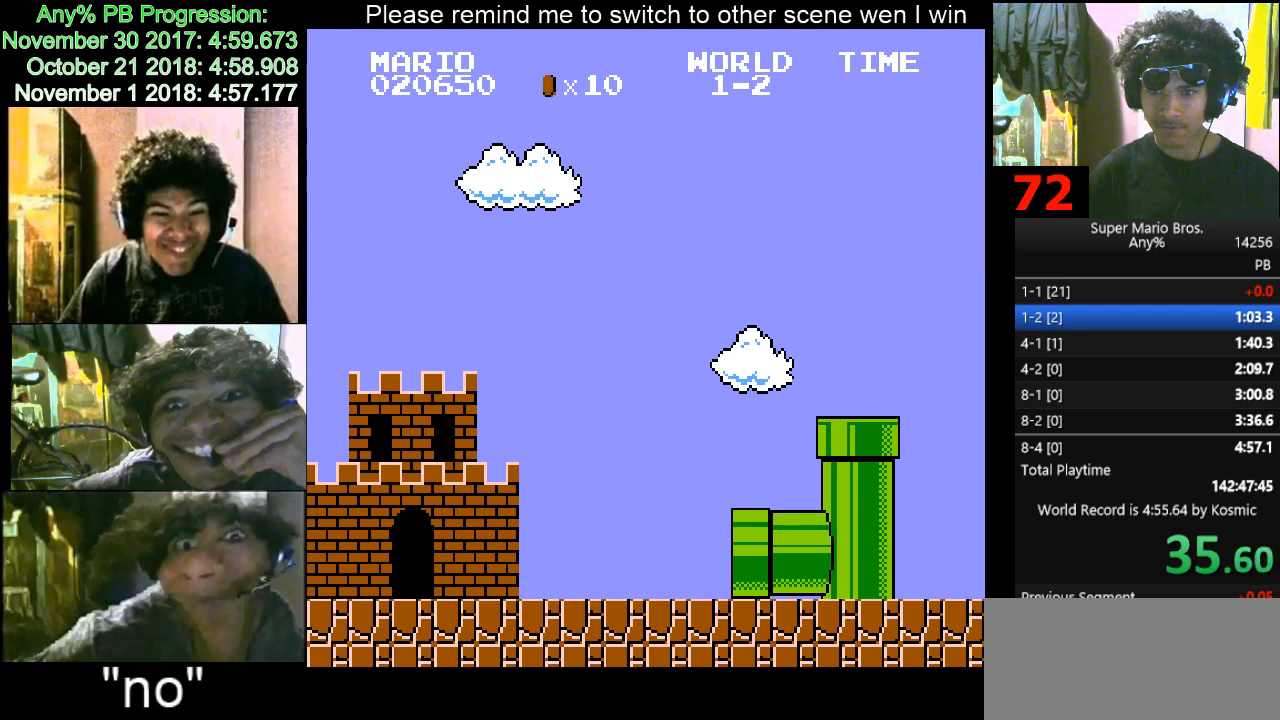
{"keys": ["d", "right"], "events": [[100, "right", "up"], [167, "d", "up"], [233, "right", "down"], [333, "right", "up"], [500, "d", "down"], [500, "right", "down"]]}
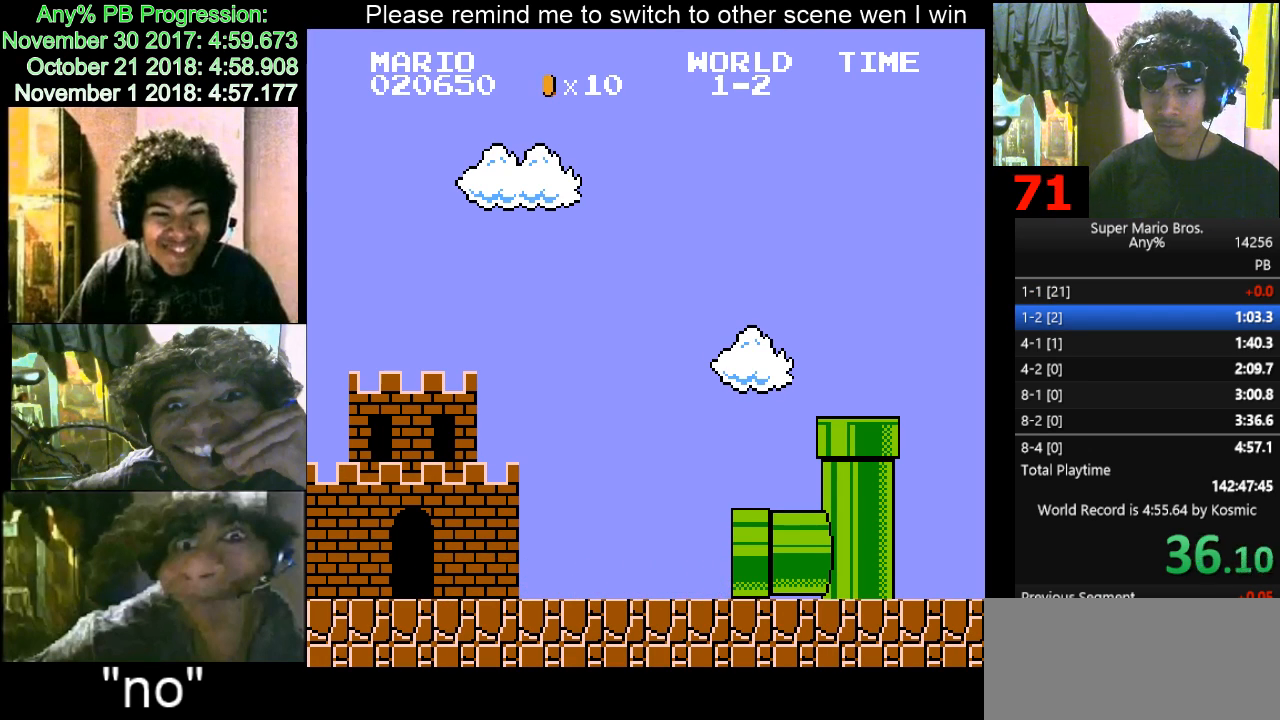
{"keys": [], "events": [[133, "right", "up"], [167, "d", "up"]]}
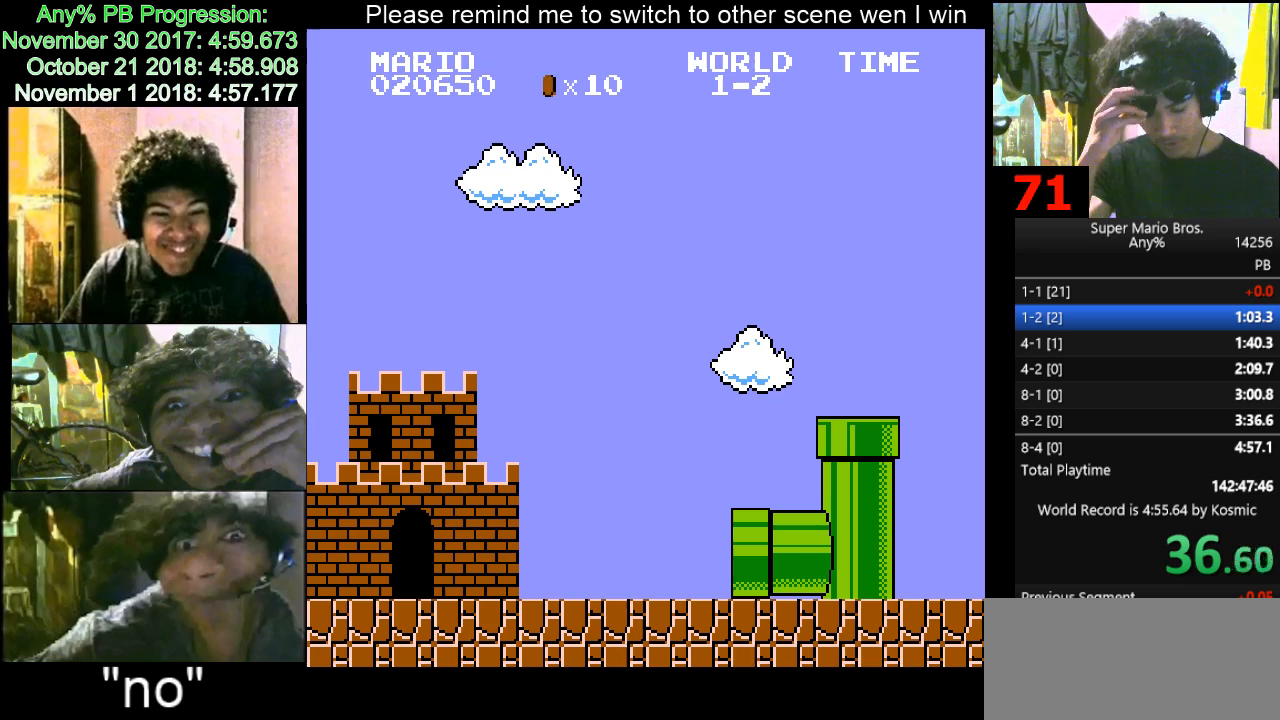
{"keys": [], "events": []}
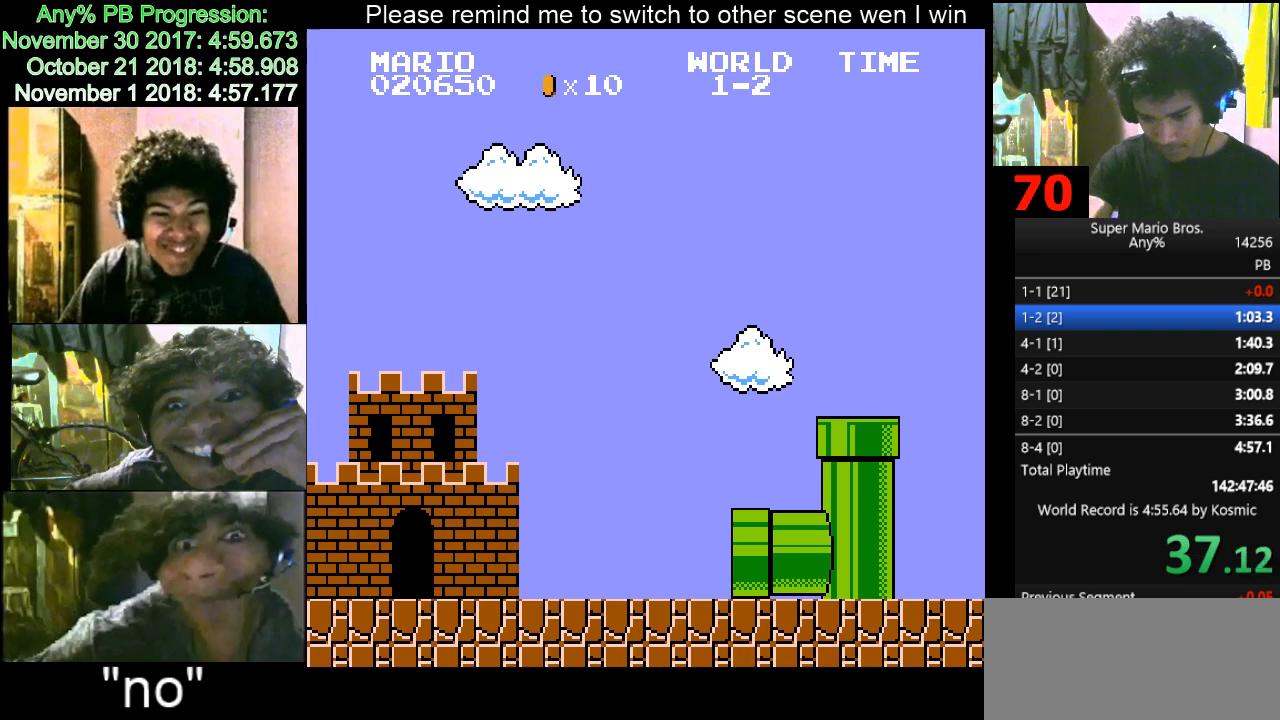
{"keys": [], "events": []}
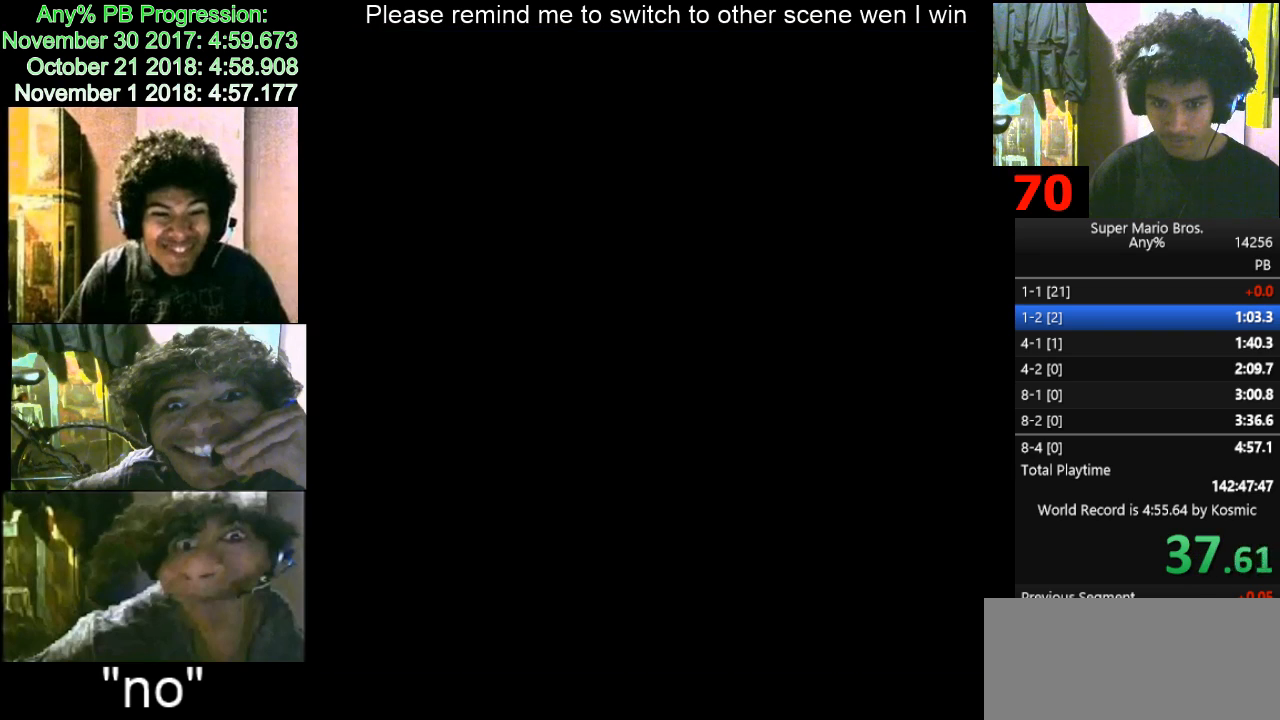
{"keys": ["d", "right"], "events": [[33, "d", "down"], [33, "right", "down"]]}
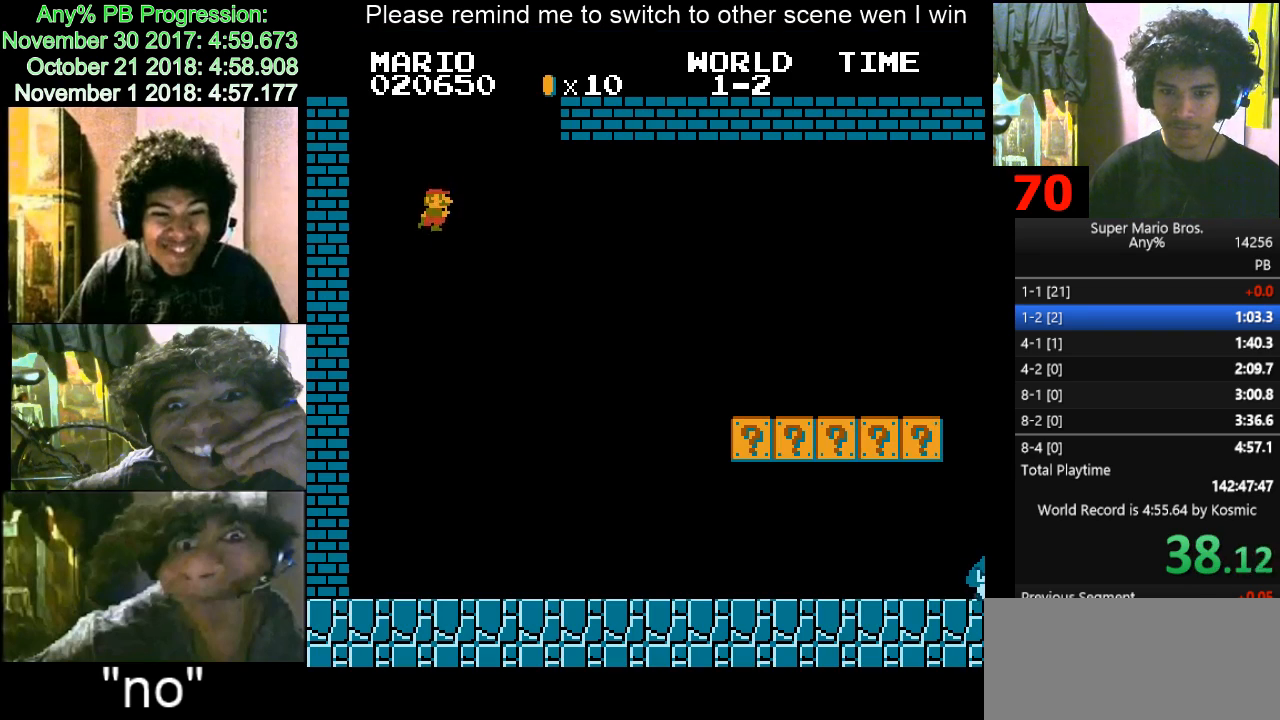
{"keys": ["d", "right"], "events": []}
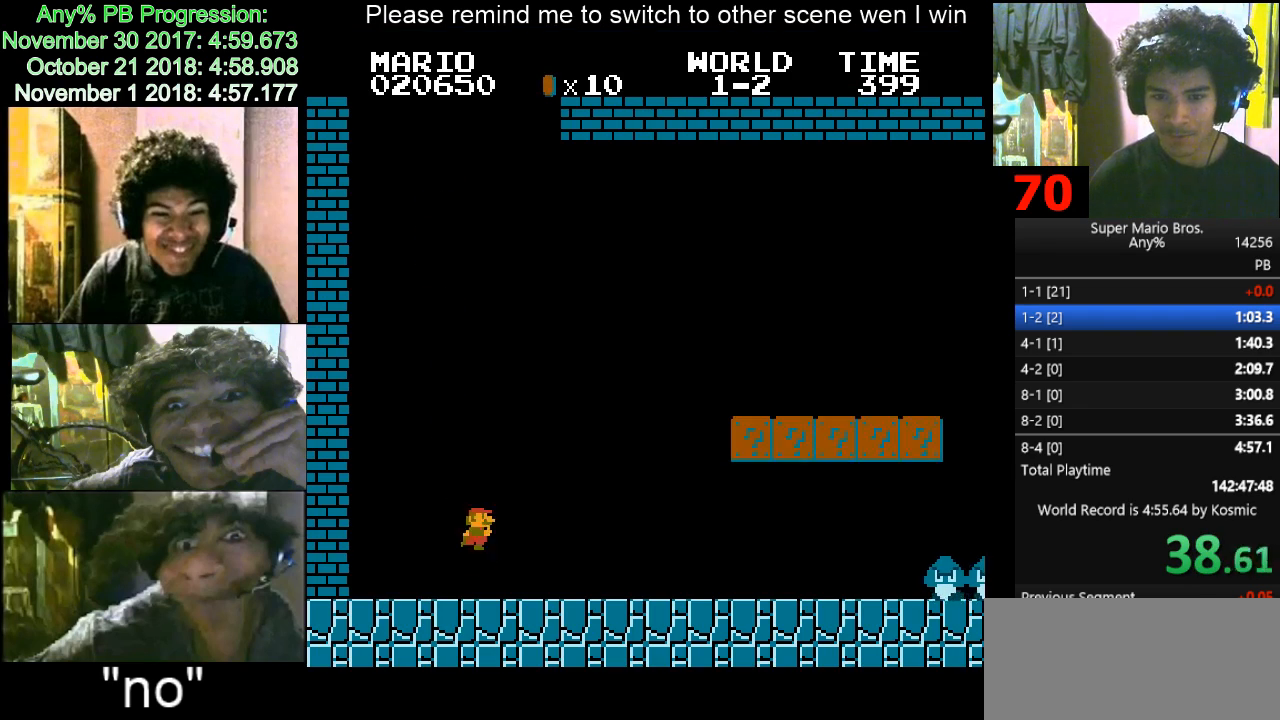
{"keys": ["d", "f", "right"], "events": [[400, "f", "down"]]}
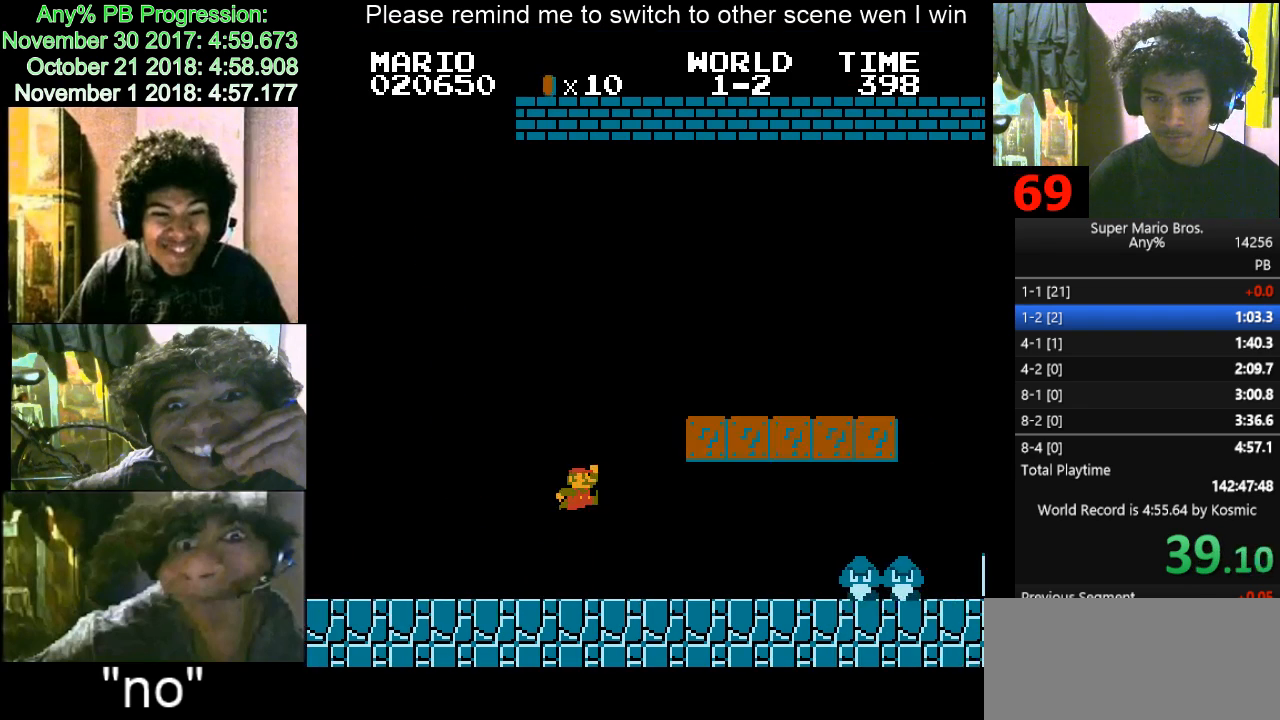
{"keys": ["d", "right"], "events": [[167, "f", "up"], [300, "f", "down"], [367, "f", "up"]]}
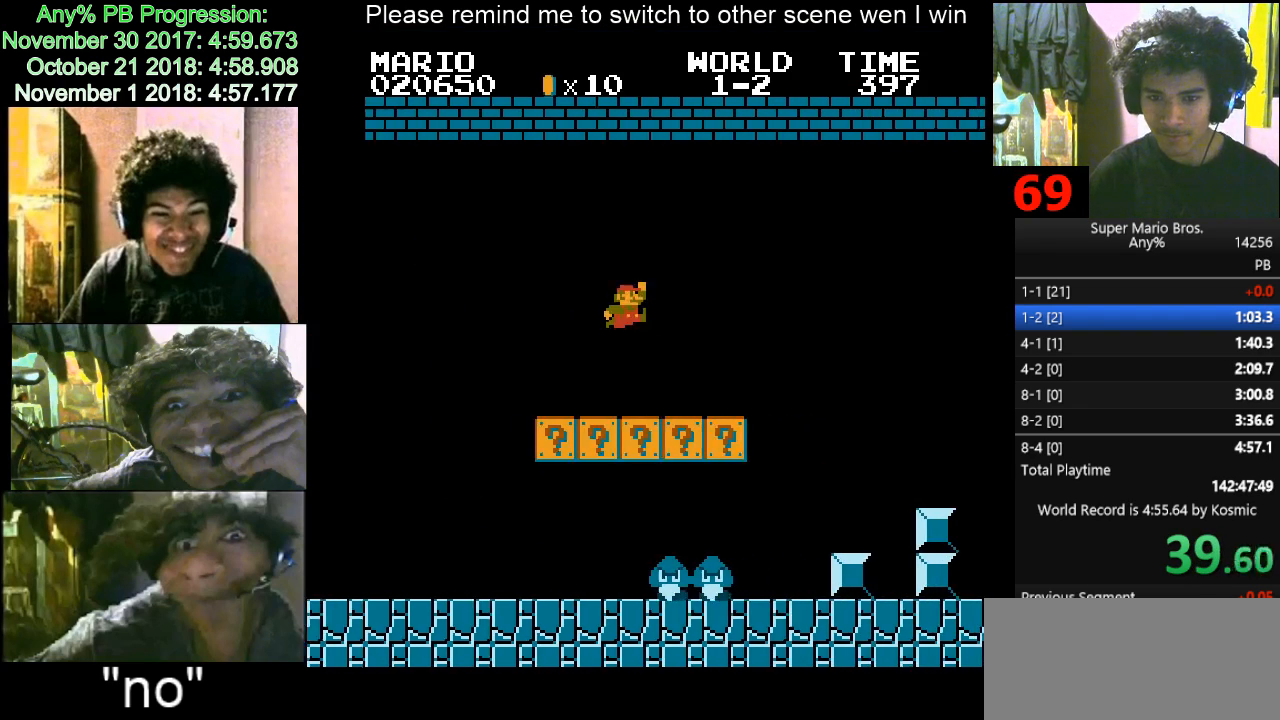
{"keys": ["d", "f", "right"], "events": [[333, "f", "down"]]}
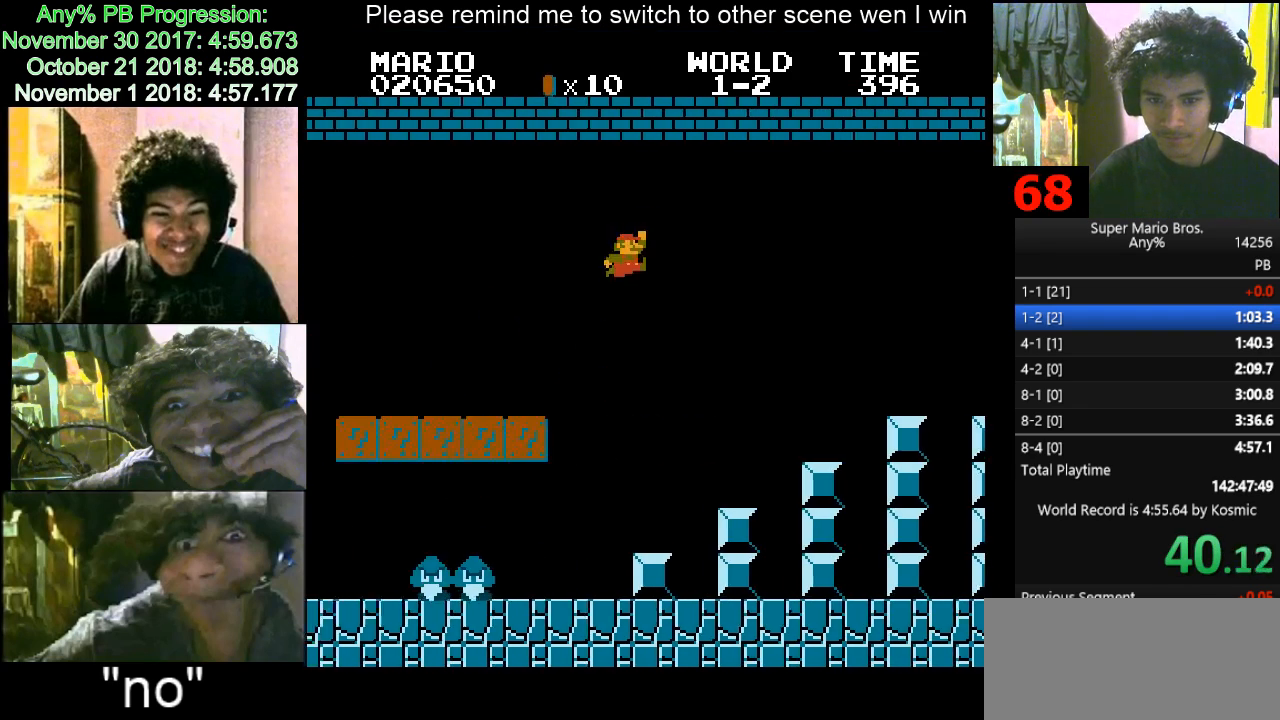
{"keys": ["d", "right"], "events": [[400, "f", "up"]]}
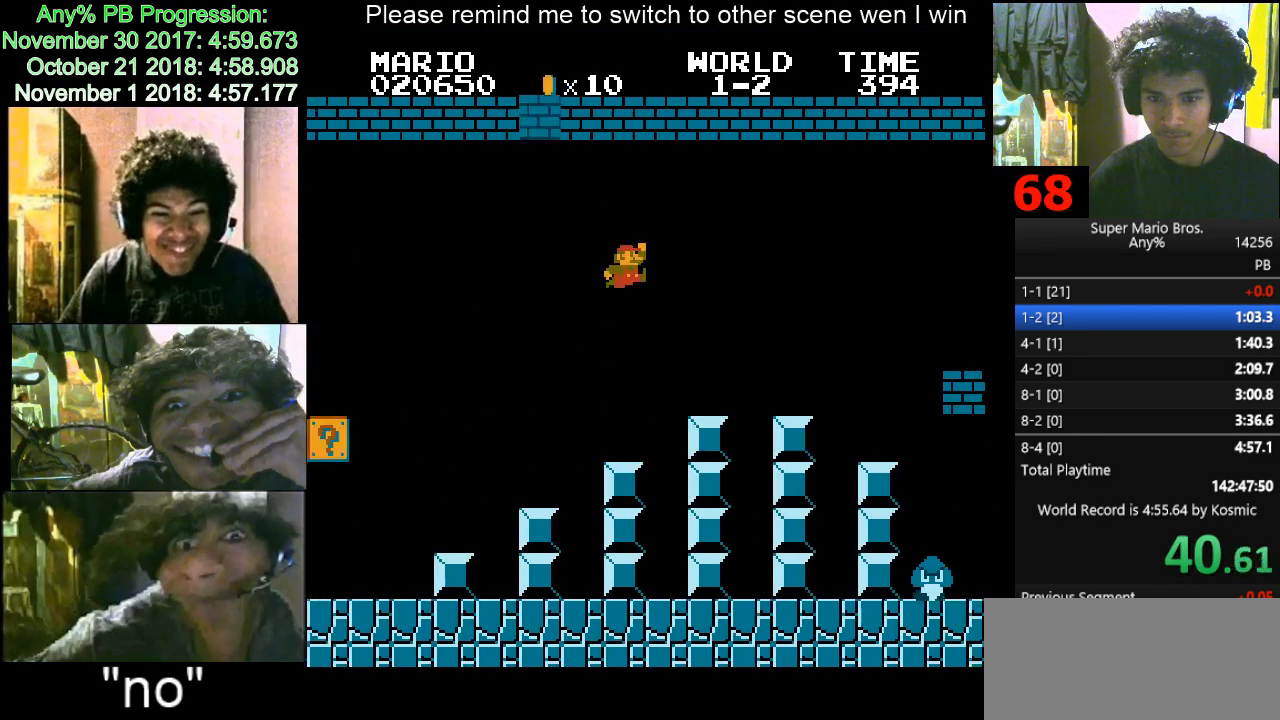
{"keys": ["d", "f", "right"], "events": [[467, "f", "down"]]}
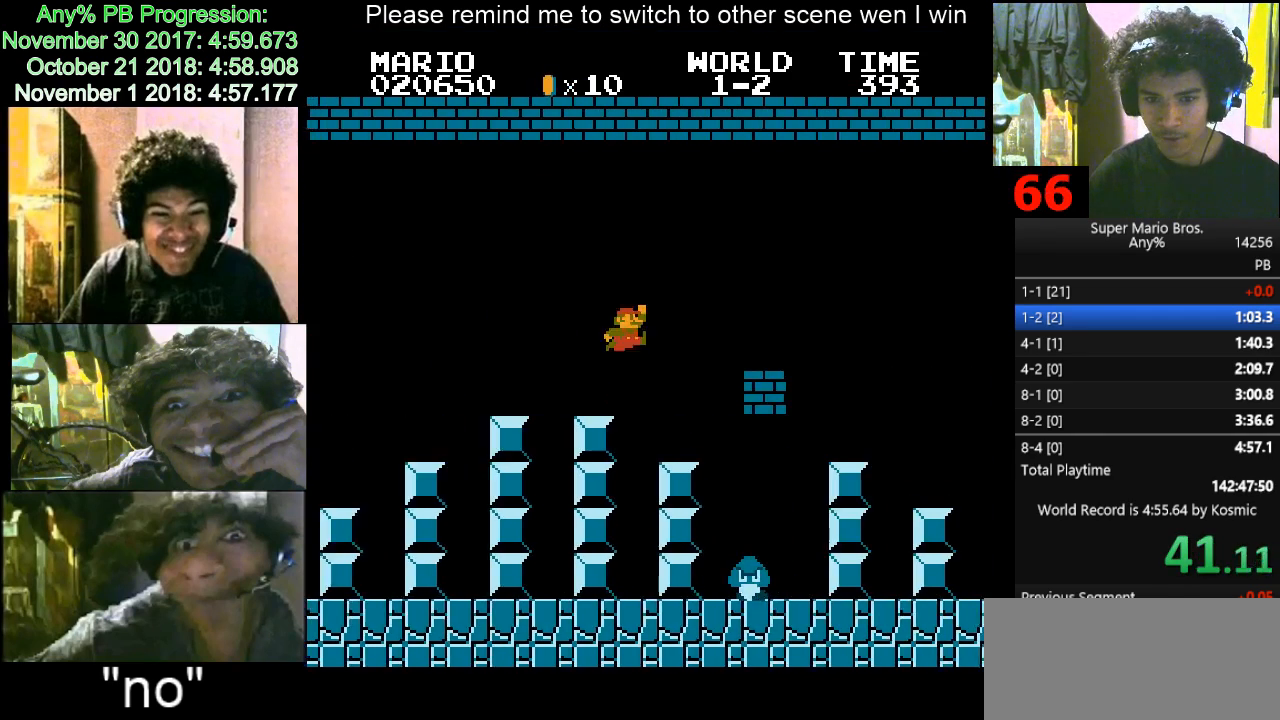
{"keys": ["d", "right"], "events": [[233, "f", "up"]]}
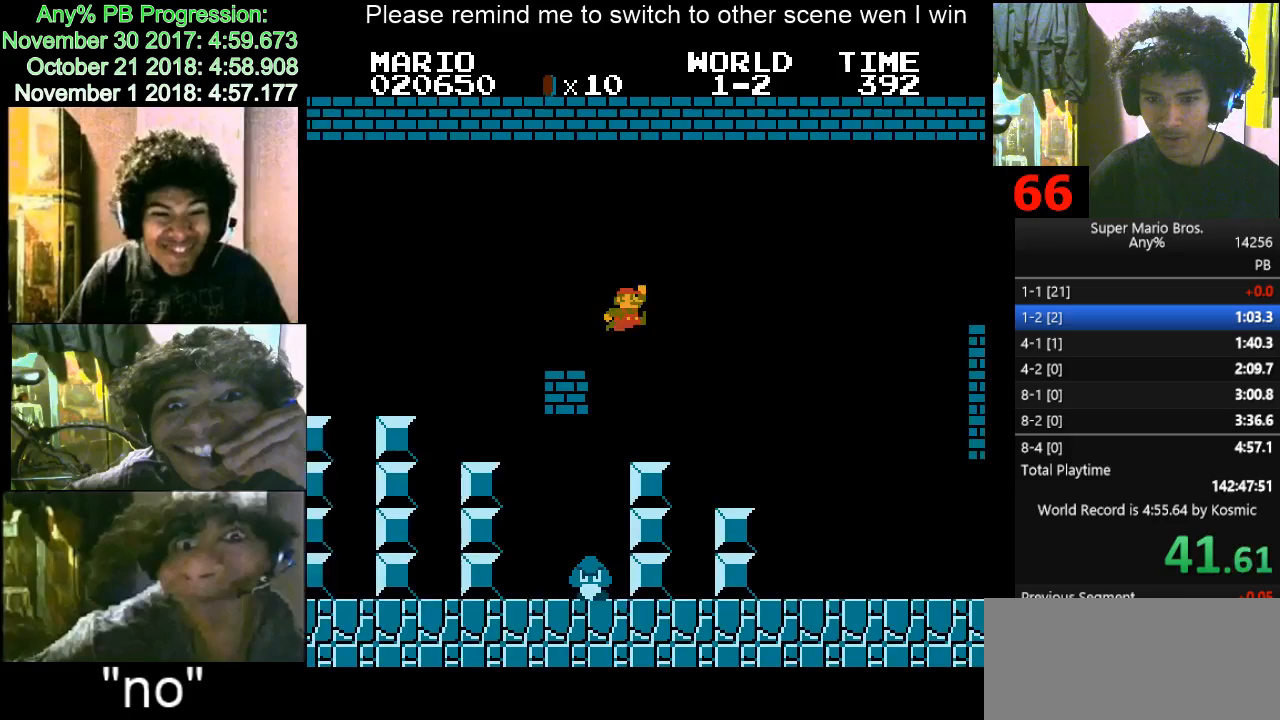
{"keys": ["d", "f", "right"], "events": [[333, "f", "down"]]}
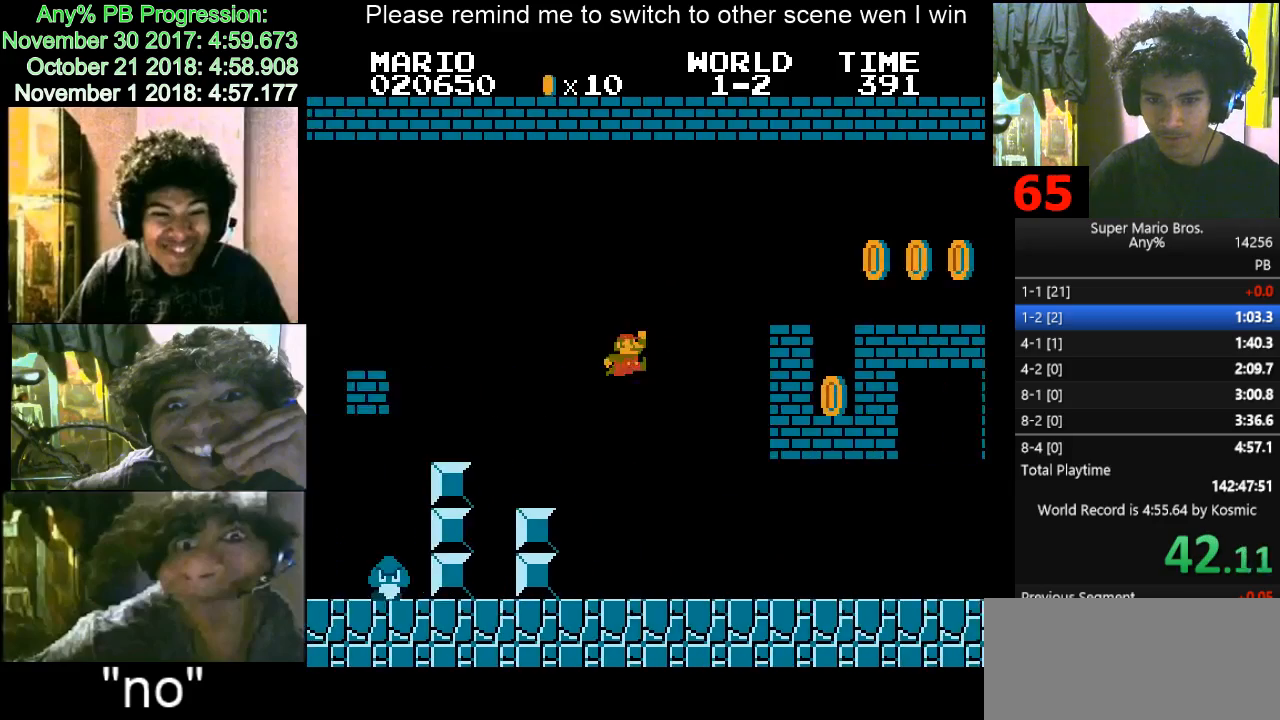
{"keys": ["d", "right"], "events": [[267, "f", "up"], [467, "f", "down"], [500, "f", "up"]]}
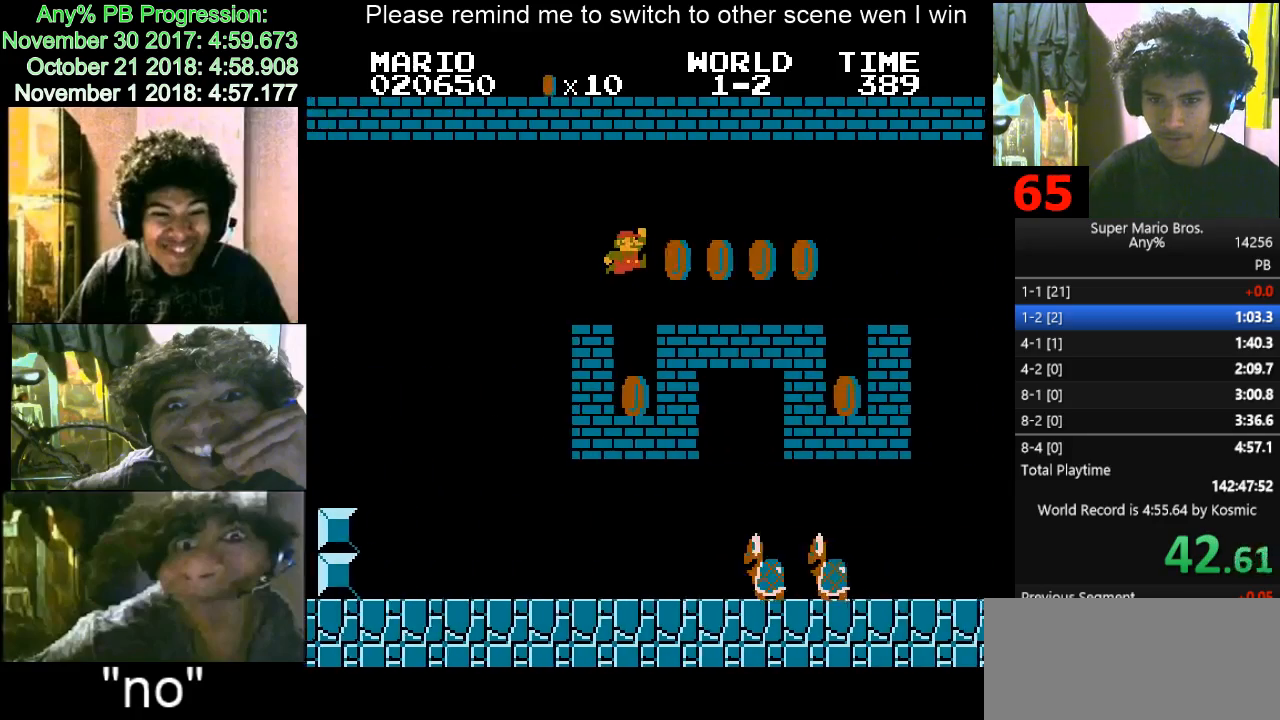
{"keys": ["d", "right"], "events": [[333, "f", "down"], [433, "f", "up"]]}
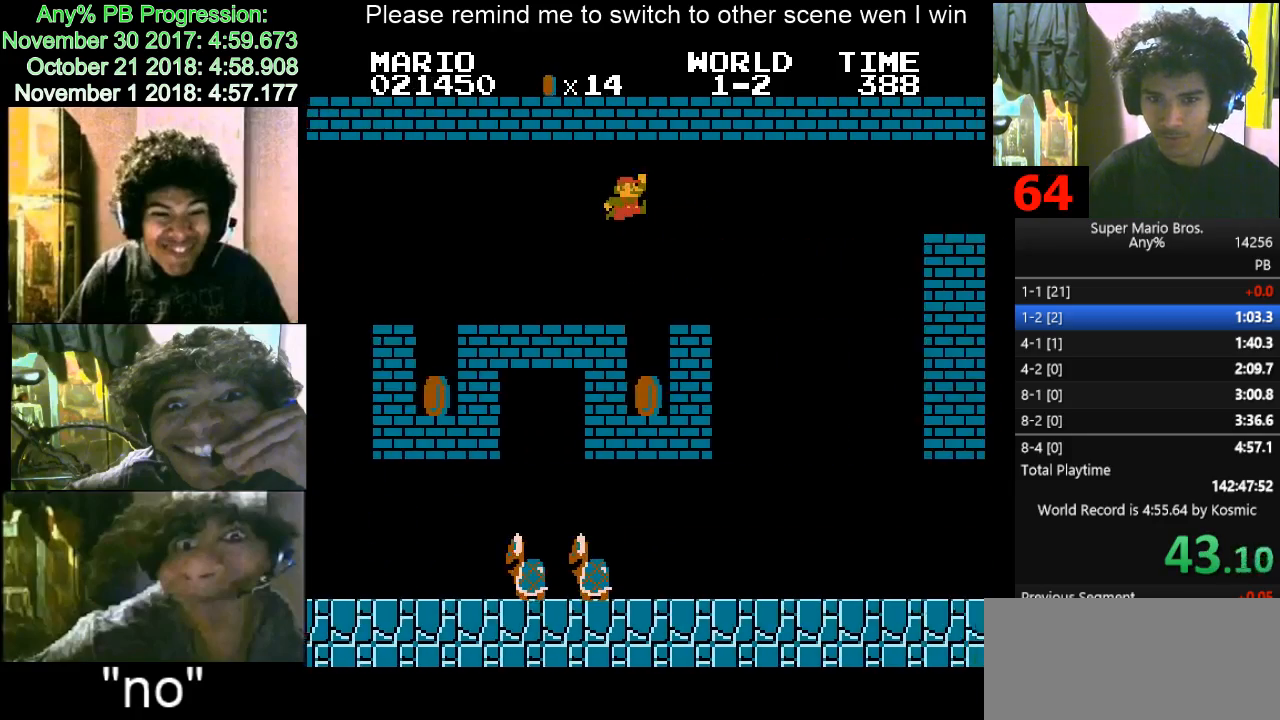
{"keys": ["d", "right"], "events": []}
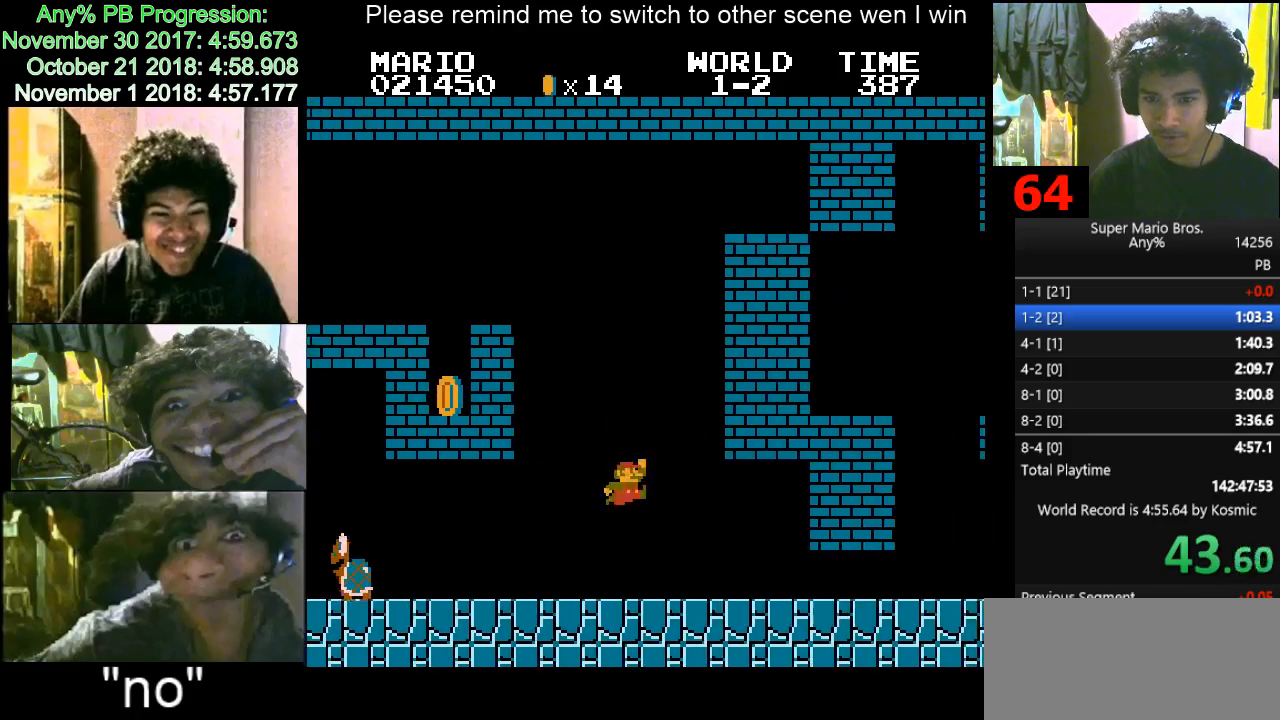
{"keys": ["d", "right"], "events": []}
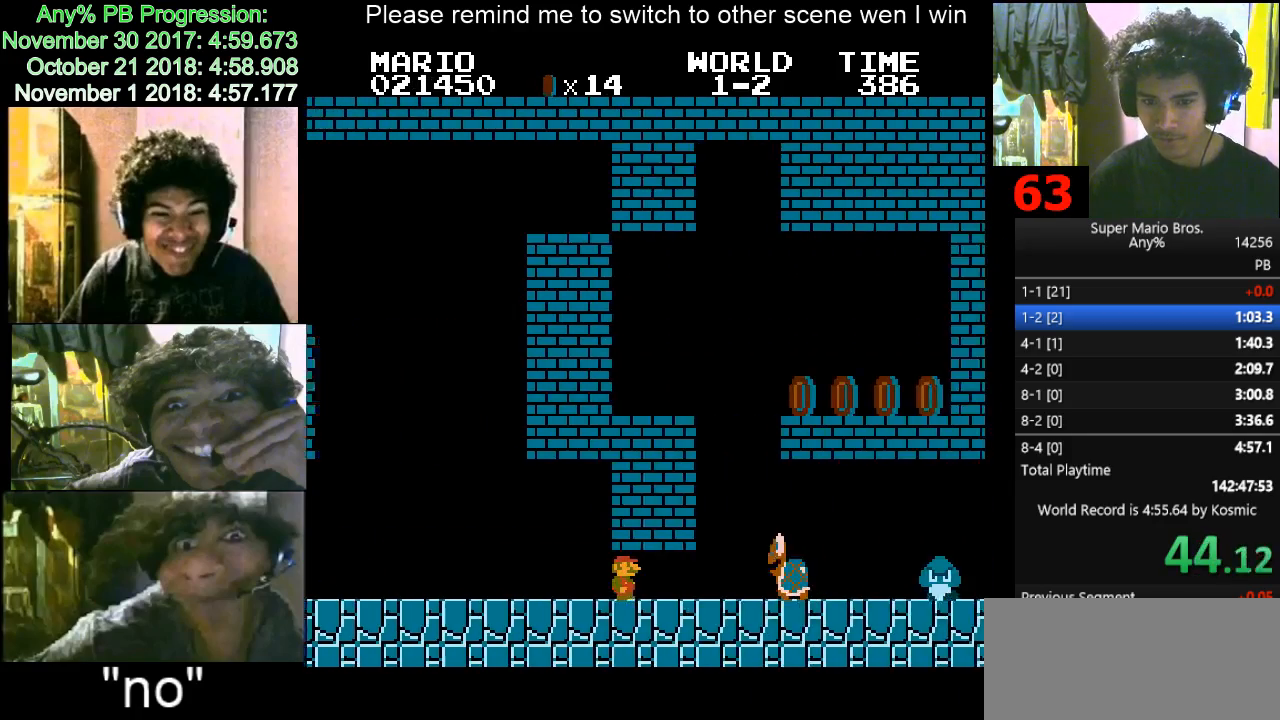
{"keys": ["d", "right"], "events": [[200, "f", "down"], [233, "f", "up"]]}